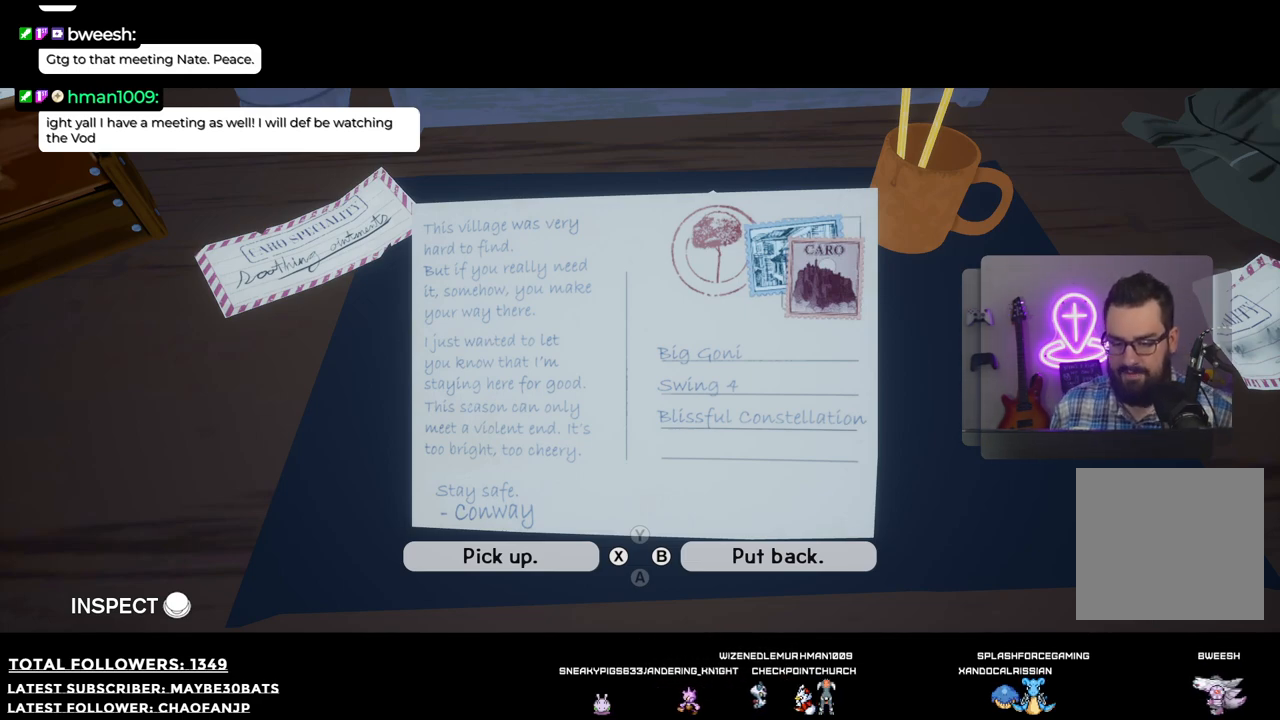
Gameplay with a controller (Xbox layout); each line is a JSON object with the inputs held at the frame after it. "events" lists button and stick changes between this image and that frame as [ms after this image, input, new state], when the widget could be followed in between. Not read: L3.
{"buttons": [], "left_stick": "center", "right_stick": "center", "events": [[184, "X", "down"], [312, "X", "up"]]}
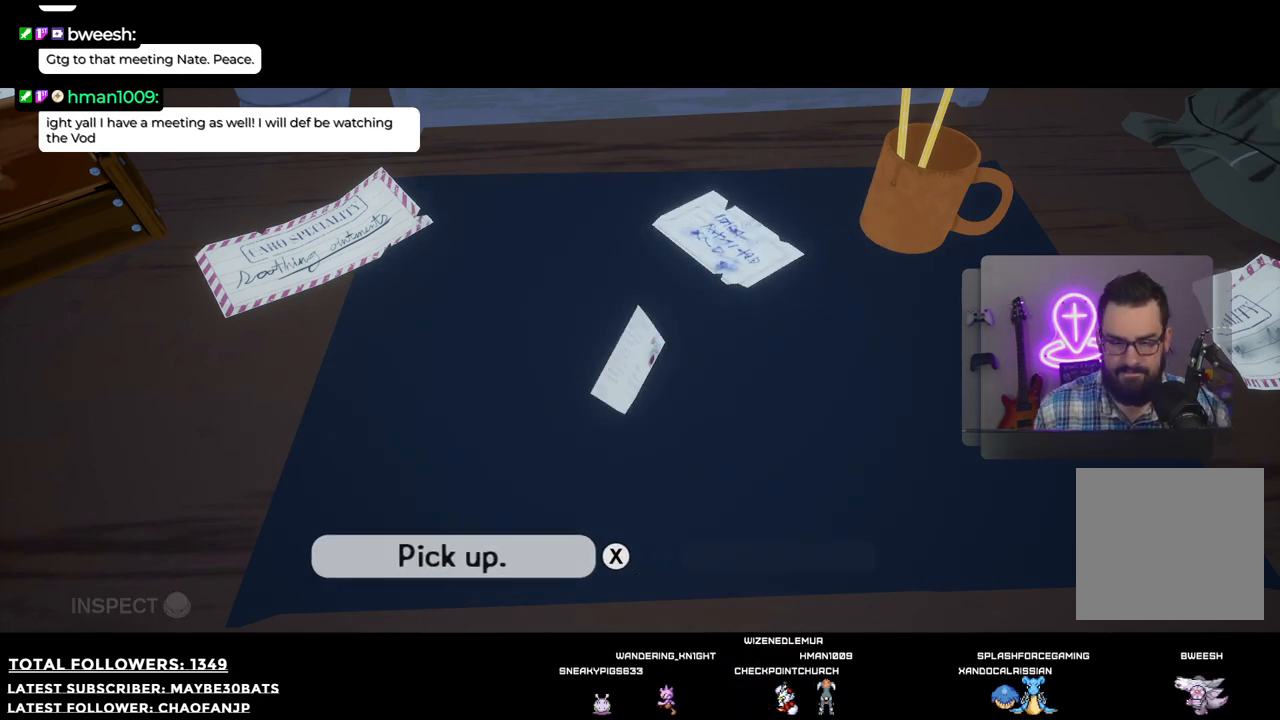
{"buttons": [], "left_stick": "center", "right_stick": "center", "events": []}
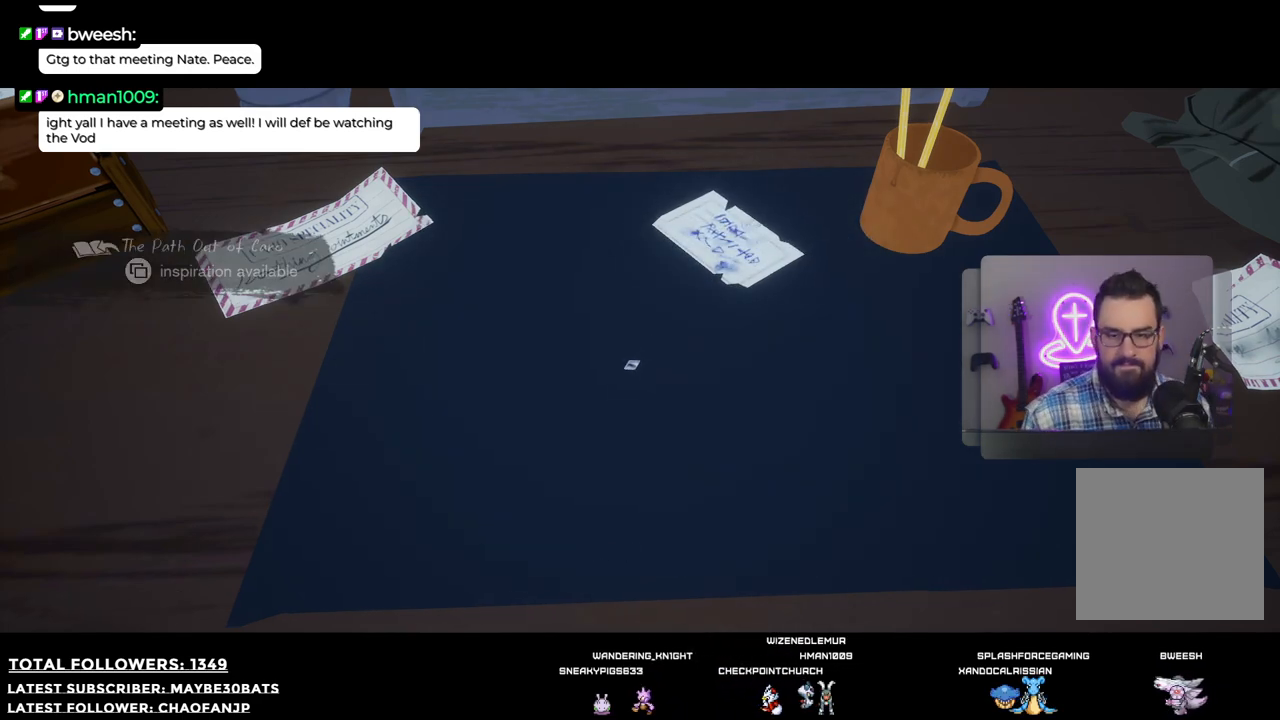
{"buttons": [], "left_stick": "center", "right_stick": "center", "events": [[239, "left_stick", "right"], [422, "left_stick", "center"]]}
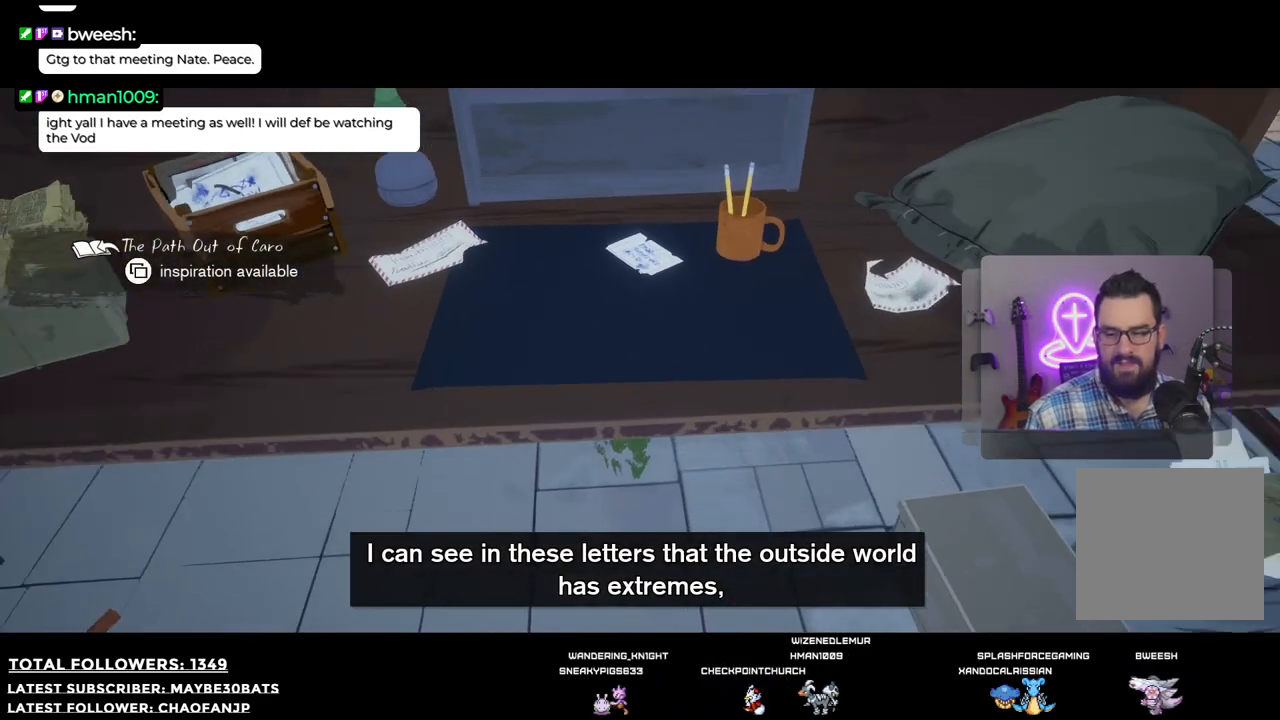
{"buttons": [], "left_stick": "center", "right_stick": "center", "events": []}
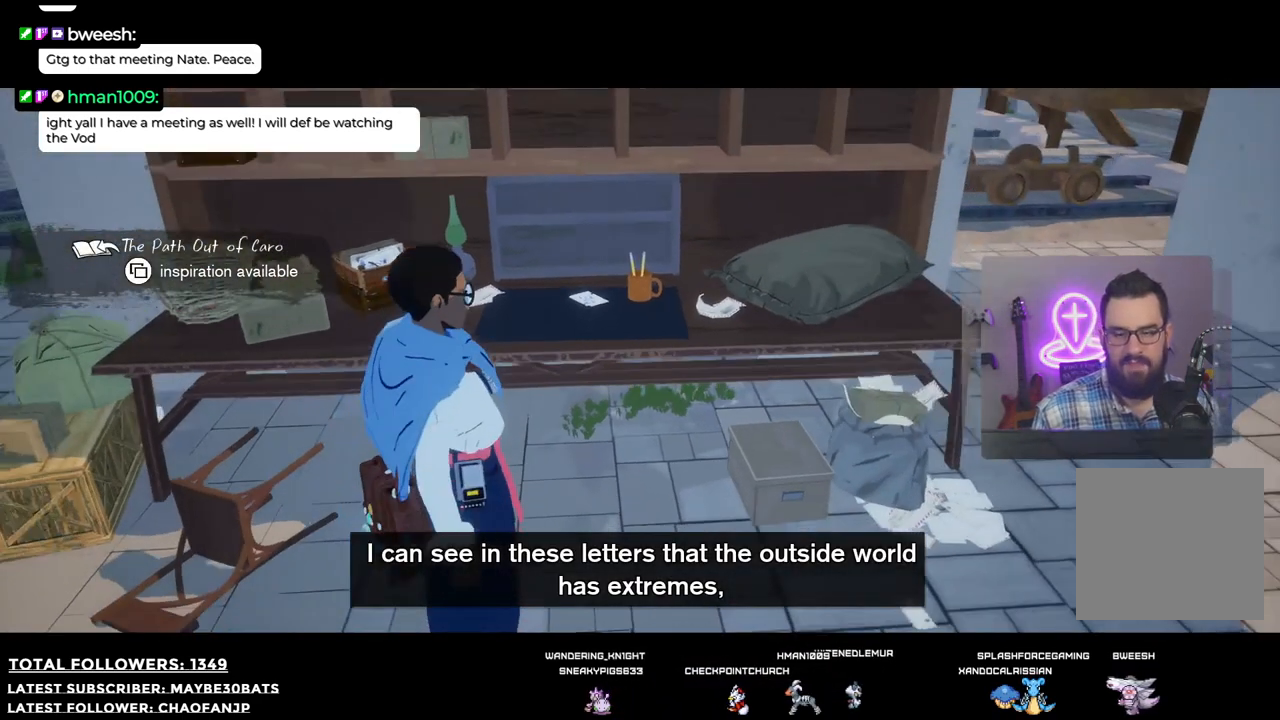
{"buttons": [], "left_stick": "down", "right_stick": "up-right", "events": [[184, "right_stick", "right"], [385, "right_stick", "up-right"], [477, "left_stick", "down"]]}
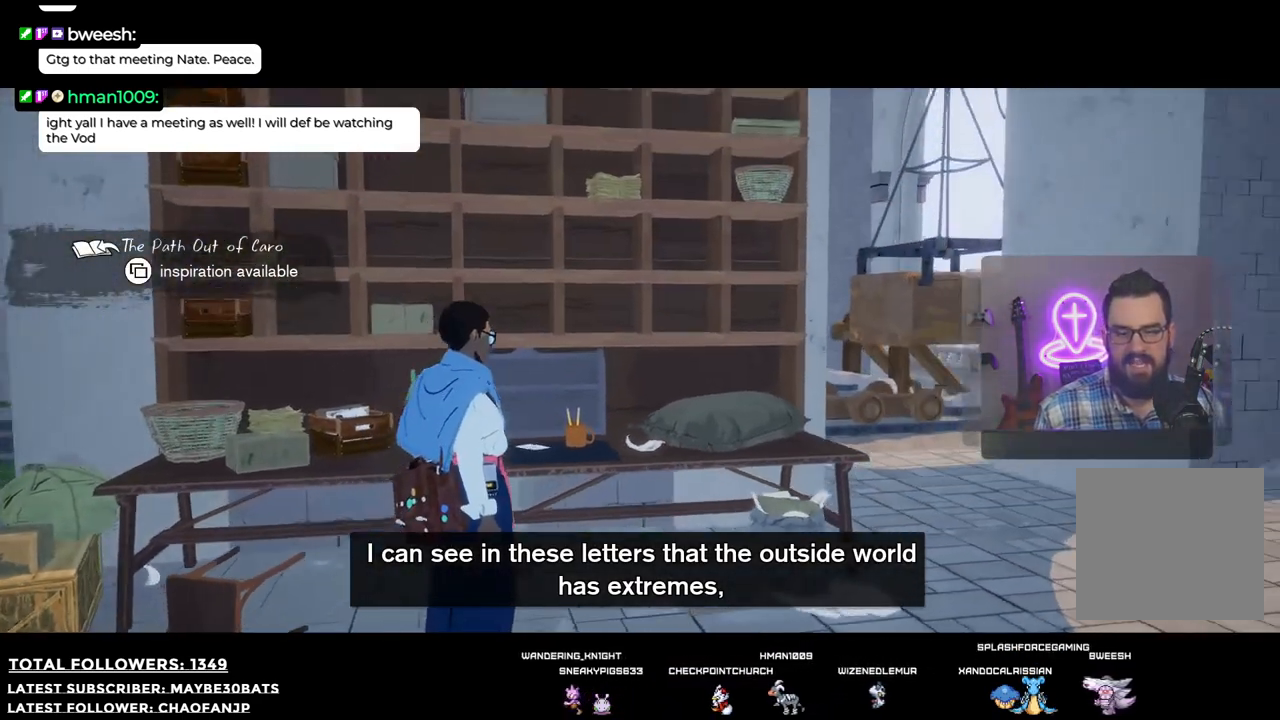
{"buttons": [], "left_stick": "down-left", "right_stick": "right", "events": [[110, "right_stick", "right"], [348, "left_stick", "down-left"]]}
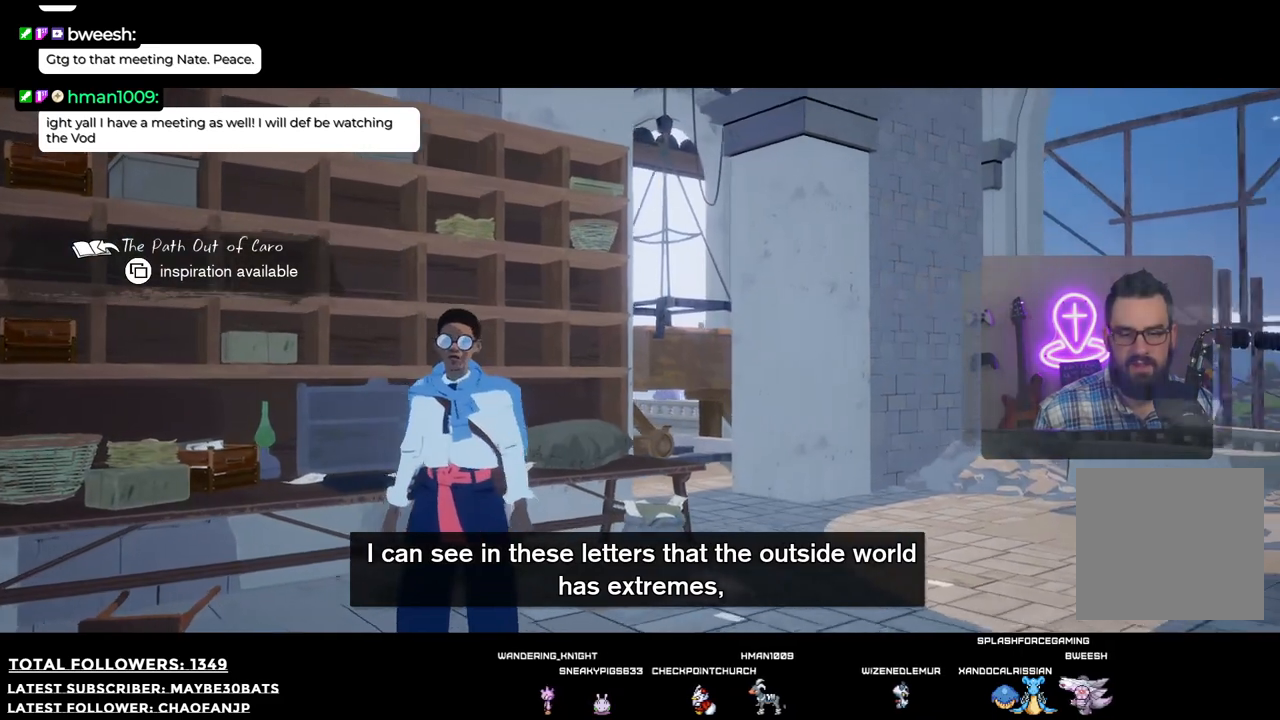
{"buttons": [], "left_stick": "up", "right_stick": "right", "events": [[110, "left_stick", "up"]]}
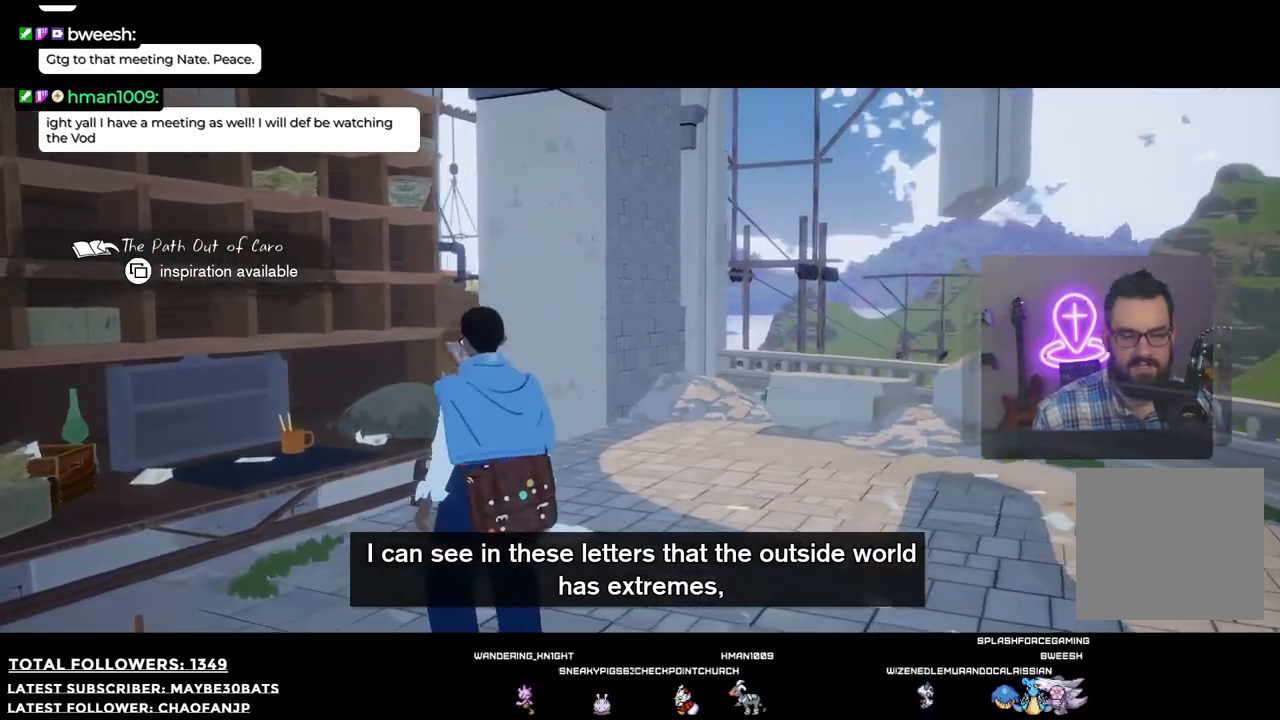
{"buttons": [], "left_stick": "up", "right_stick": "center", "events": [[165, "right_stick", "center"], [238, "R1", "down"], [348, "R1", "up"]]}
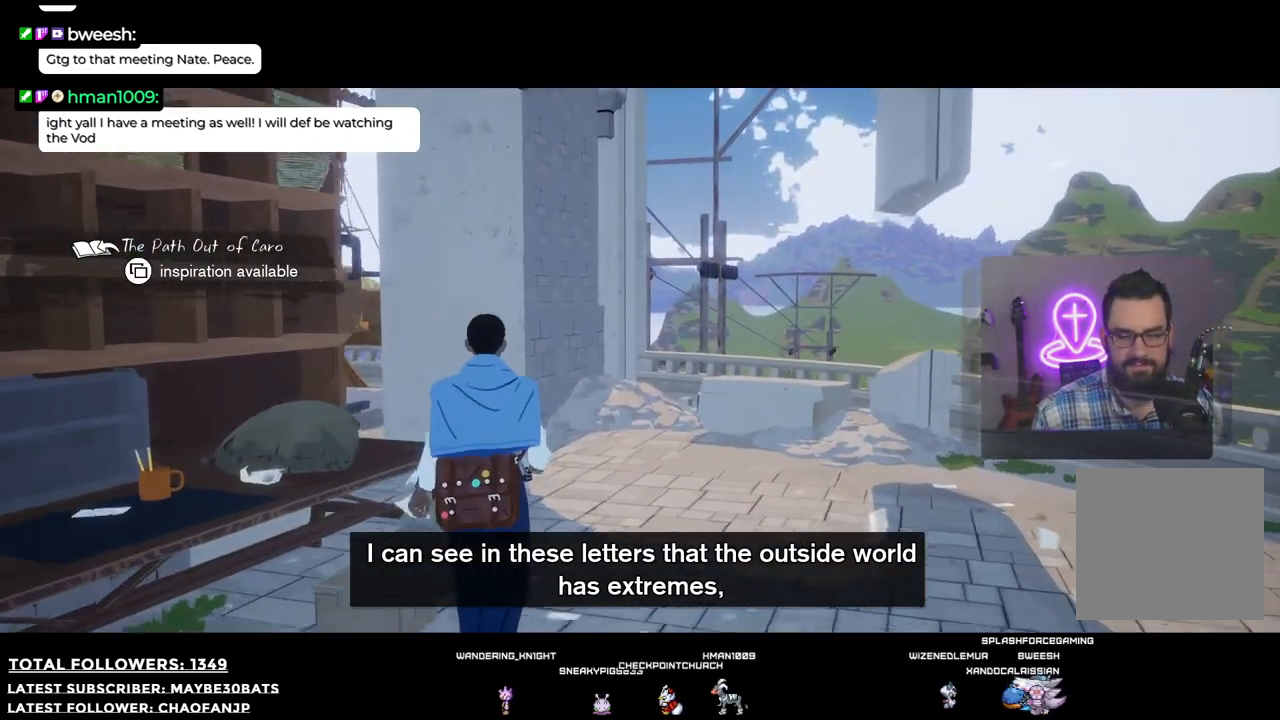
{"buttons": [], "left_stick": "up-left", "right_stick": "left", "events": [[220, "right_stick", "left"], [422, "left_stick", "up-left"]]}
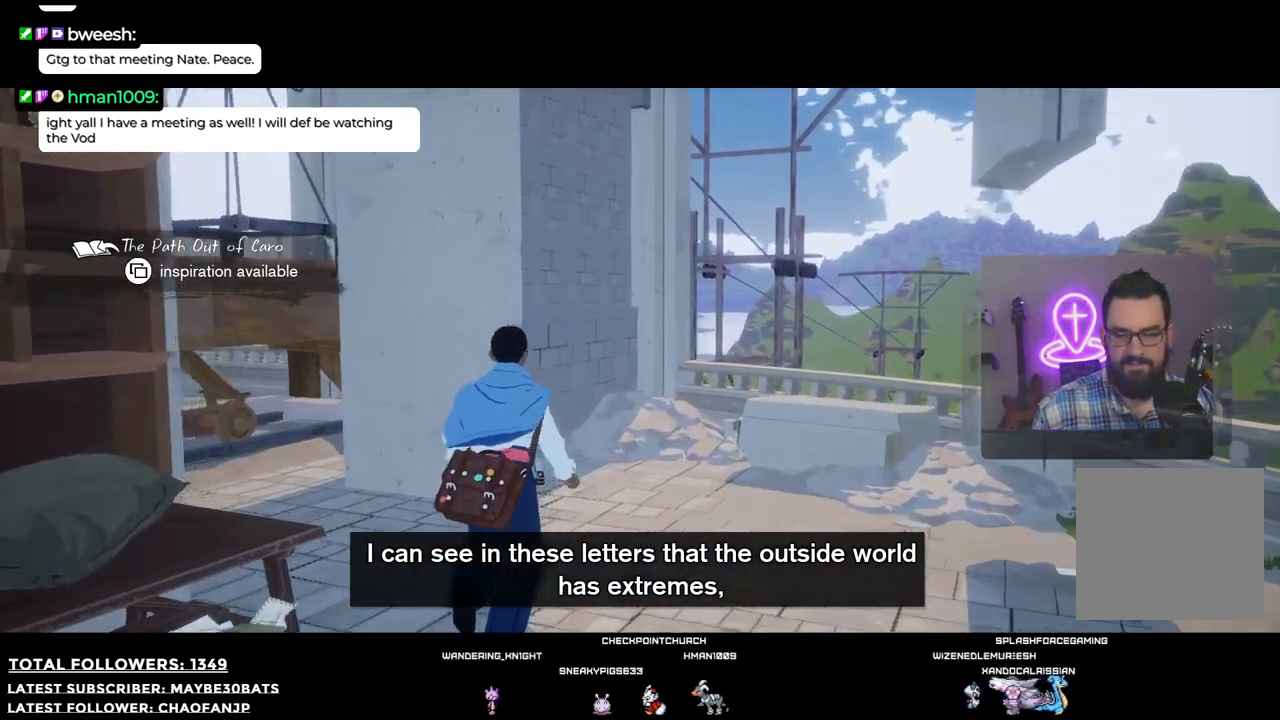
{"buttons": [], "left_stick": "up-left", "right_stick": "left", "events": []}
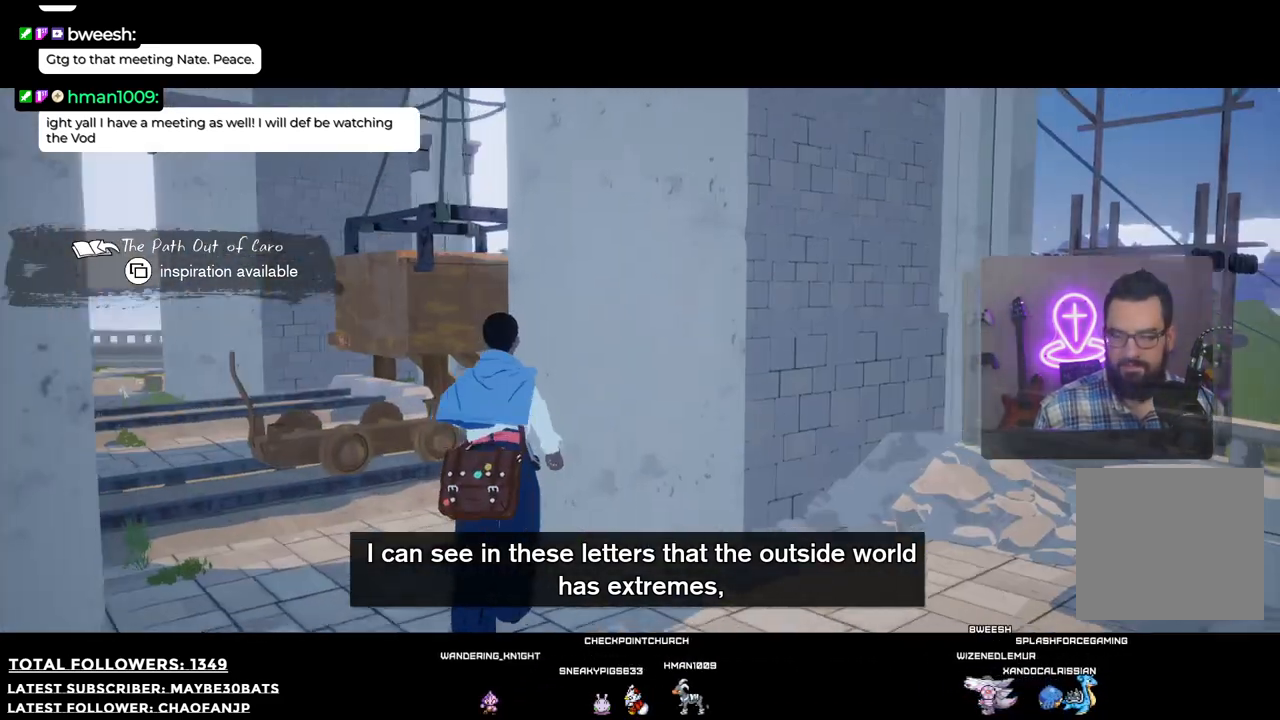
{"buttons": [], "left_stick": "left", "right_stick": "center", "events": [[477, "left_stick", "left"], [477, "right_stick", "center"]]}
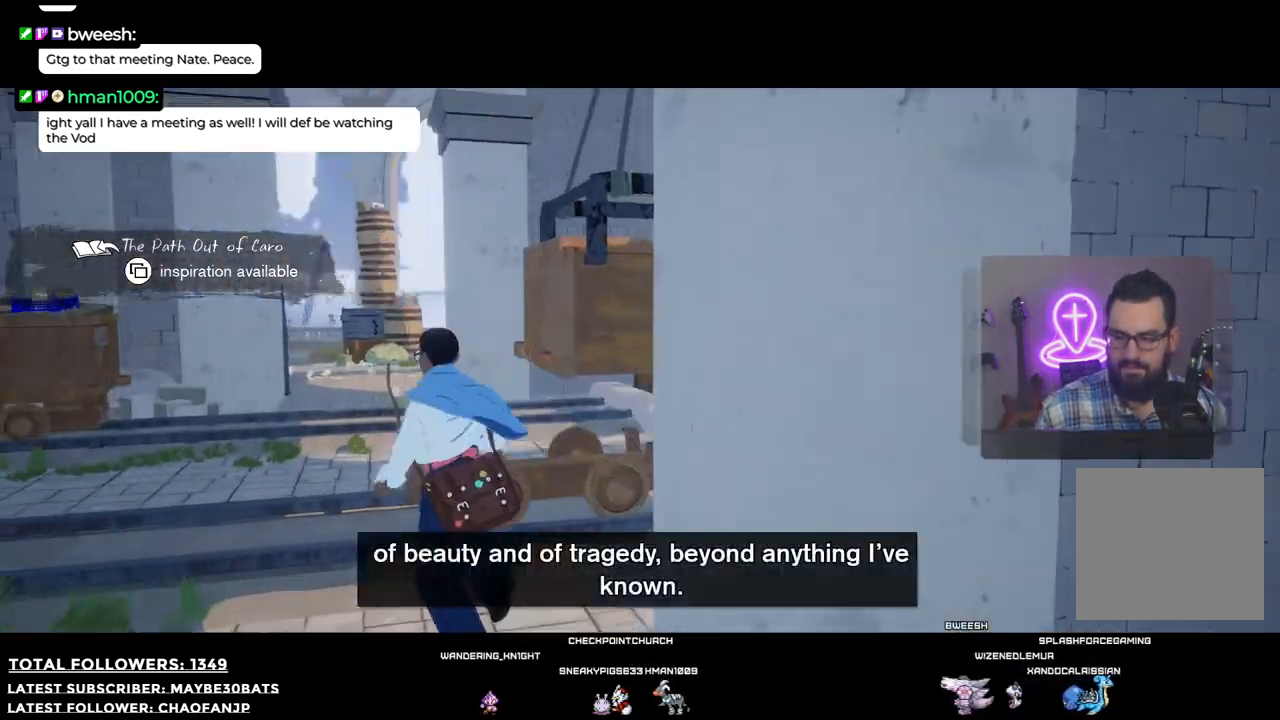
{"buttons": [], "left_stick": "up-left", "right_stick": "right", "events": [[348, "left_stick", "up-left"], [348, "right_stick", "right"]]}
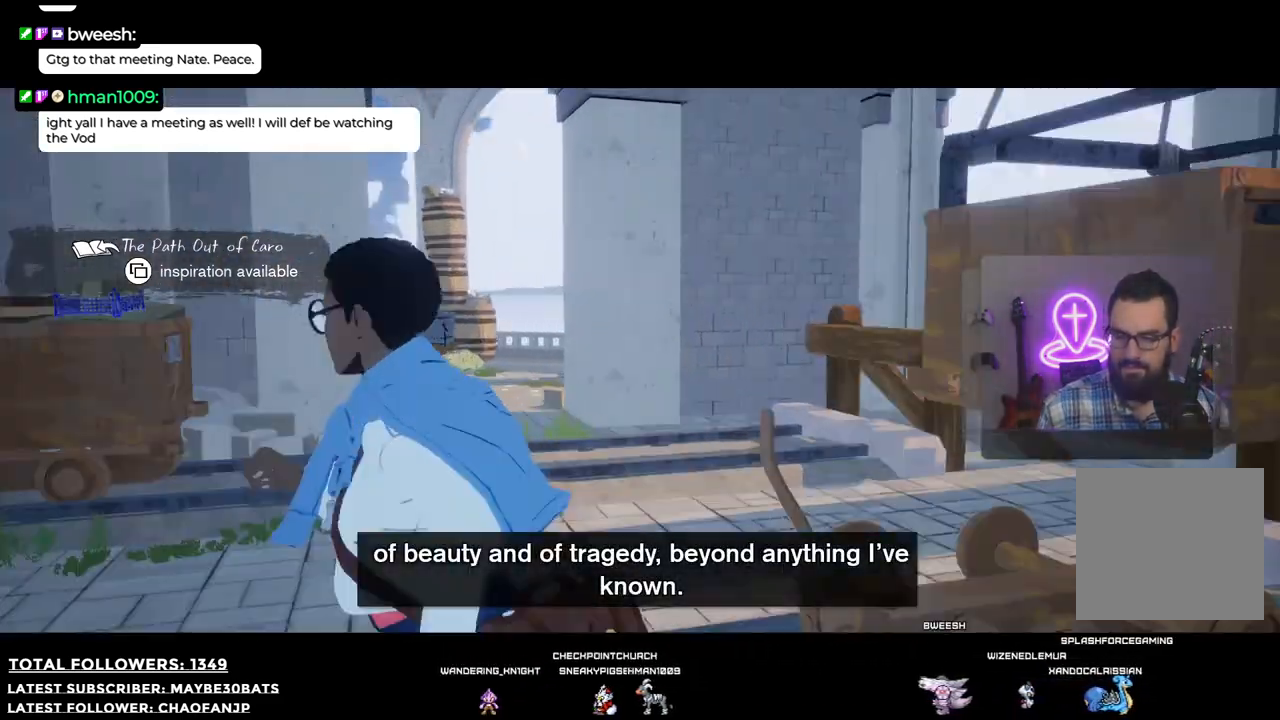
{"buttons": [], "left_stick": "left", "right_stick": "left", "events": [[312, "right_stick", "center"], [367, "right_stick", "left"], [404, "left_stick", "left"]]}
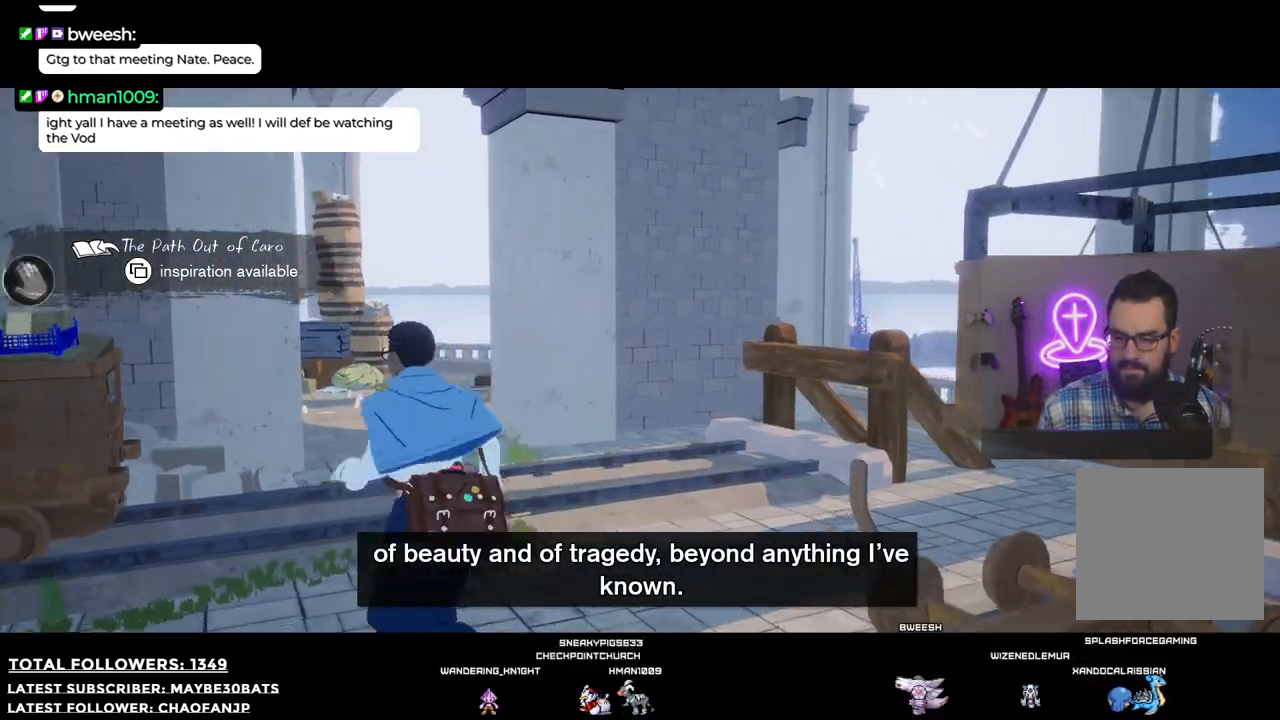
{"buttons": [], "left_stick": "up", "right_stick": "center", "events": [[367, "left_stick", "up-left"], [495, "left_stick", "up"], [495, "right_stick", "center"]]}
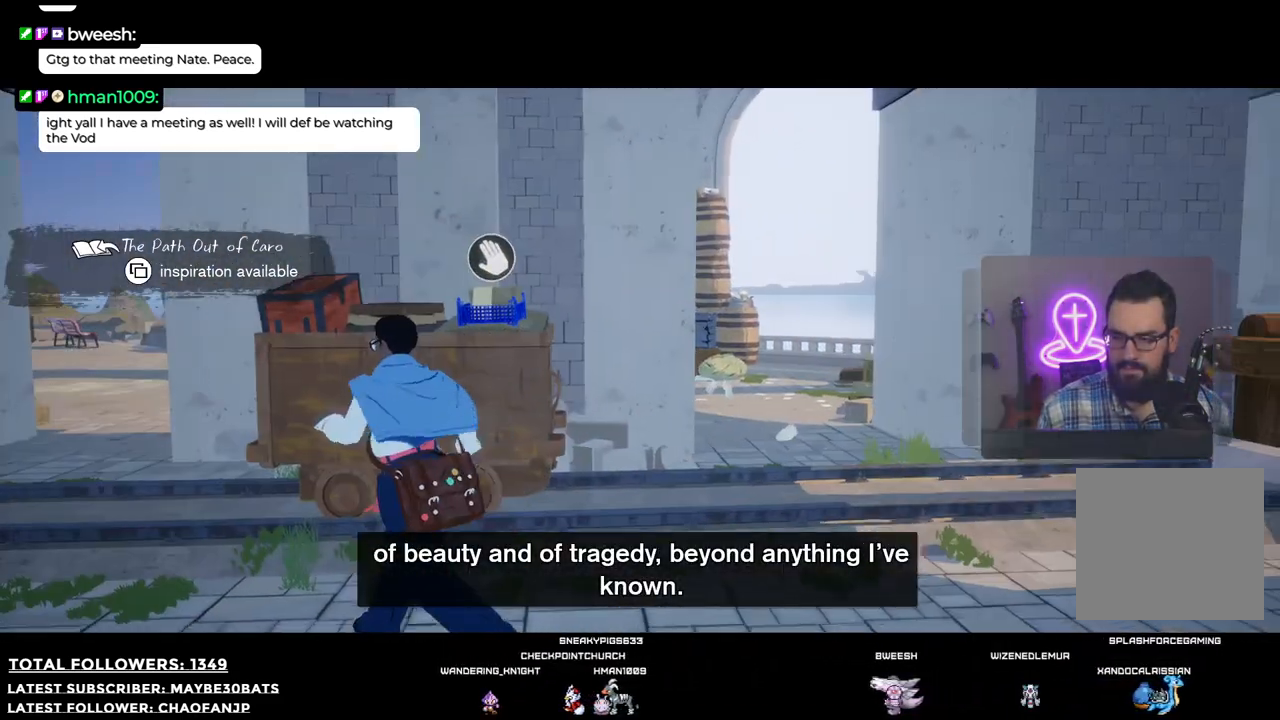
{"buttons": [], "left_stick": "center", "right_stick": "center", "events": [[110, "left_stick", "center"], [220, "A", "down"], [367, "A", "up"]]}
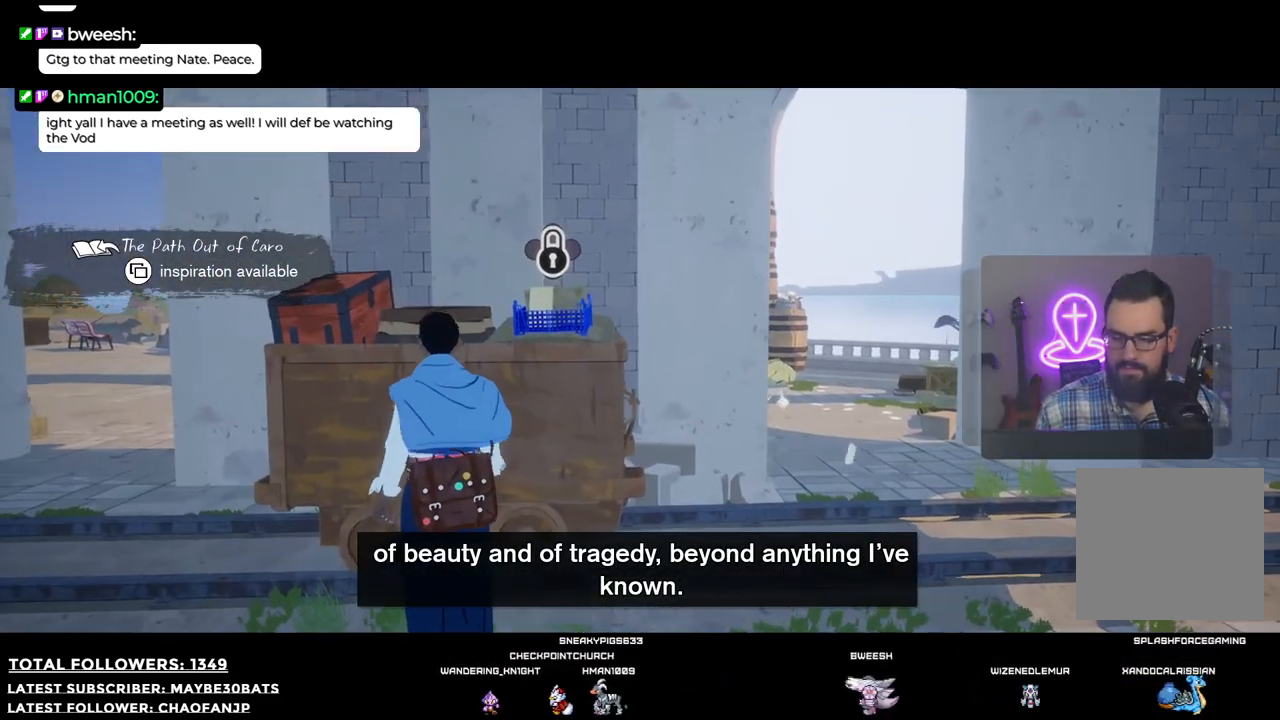
{"buttons": [], "left_stick": "center", "right_stick": "center", "events": []}
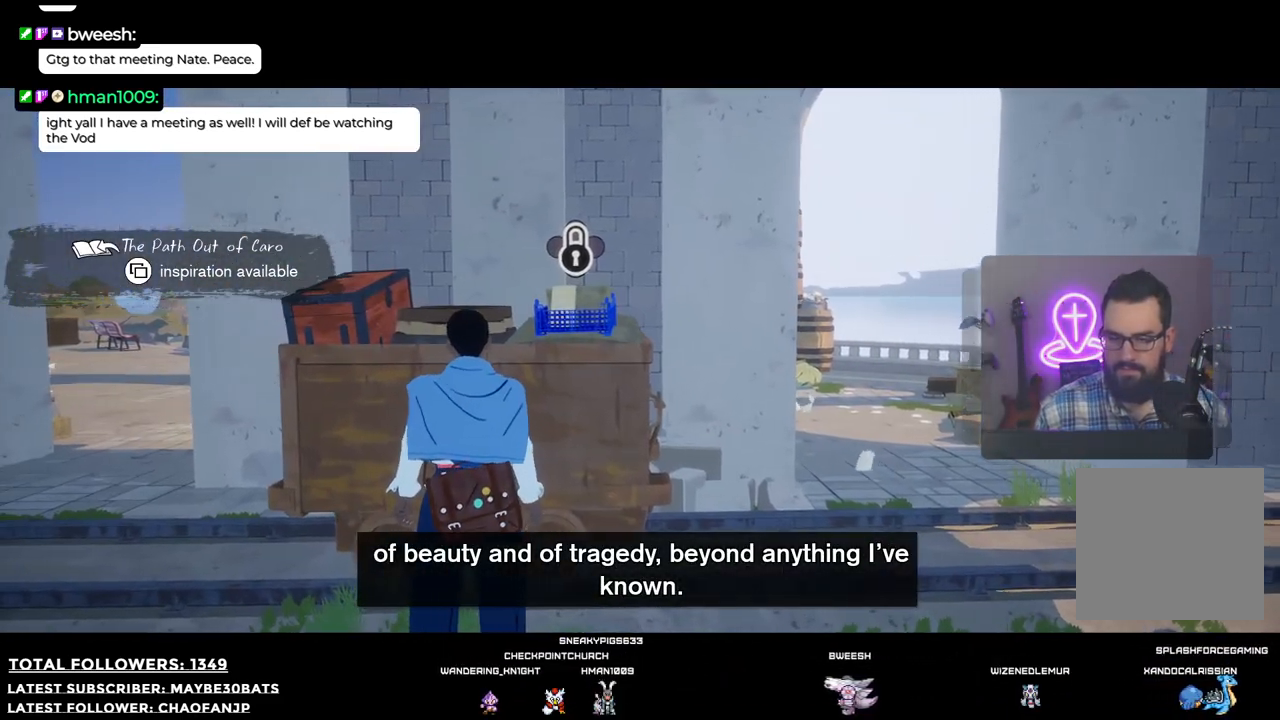
{"buttons": [], "left_stick": "up-right", "right_stick": "center", "events": [[367, "left_stick", "up-right"]]}
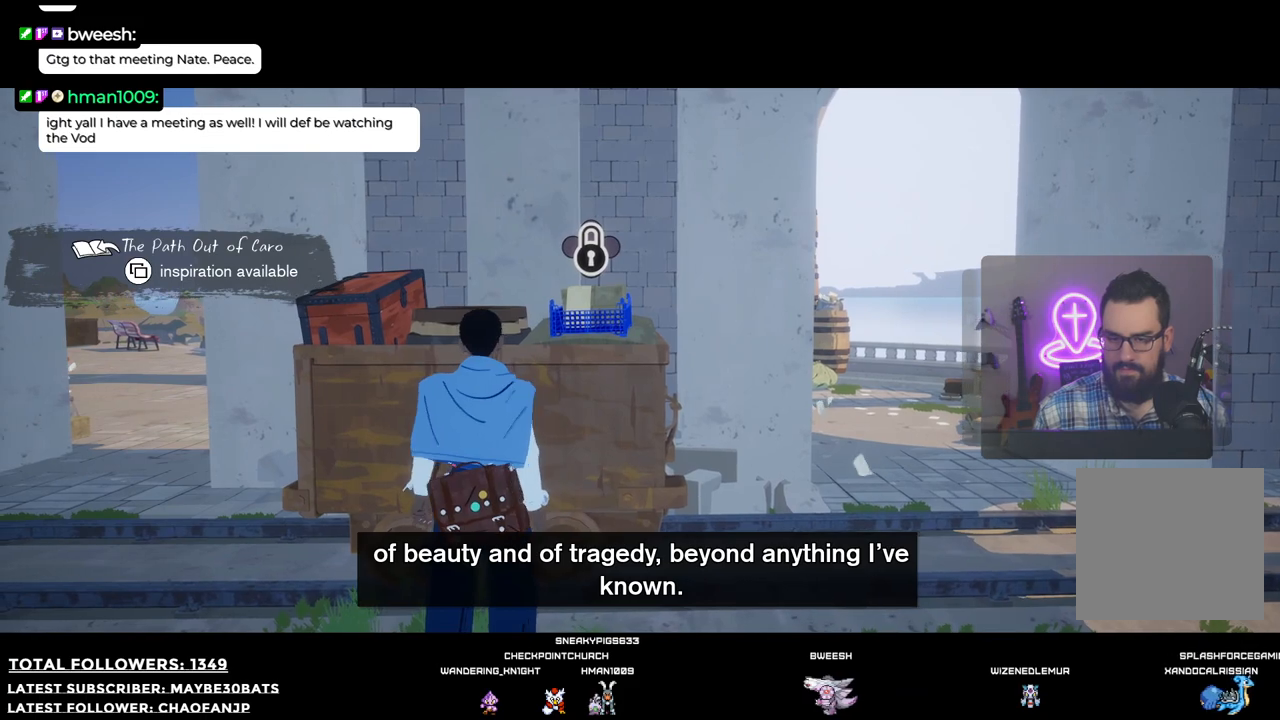
{"buttons": [], "left_stick": "center", "right_stick": "center", "events": [[458, "left_stick", "center"]]}
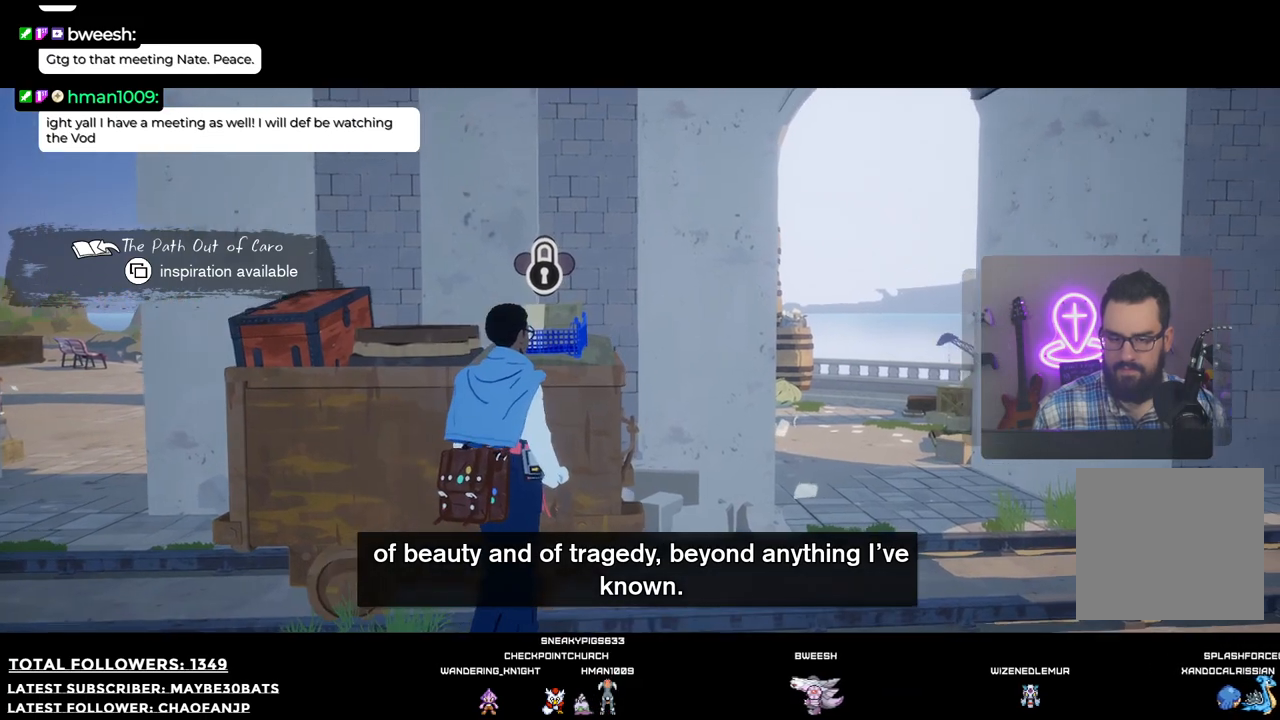
{"buttons": [], "left_stick": "center", "right_stick": "center", "events": []}
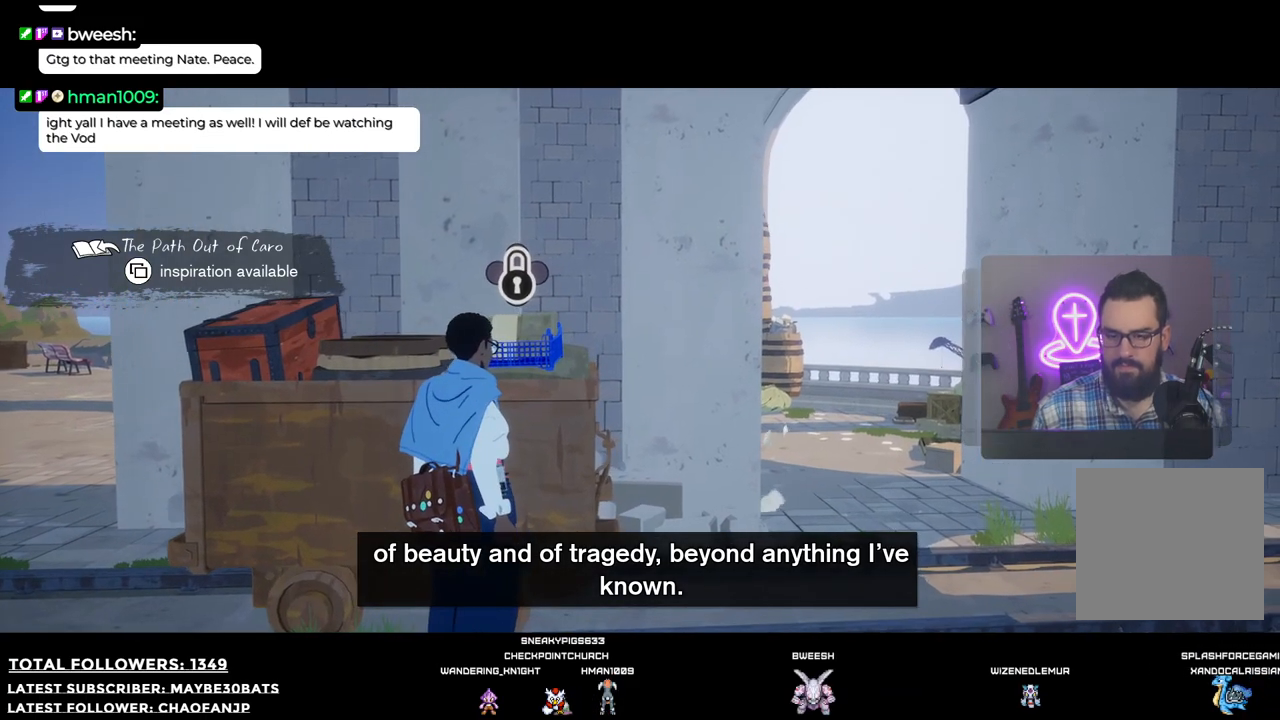
{"buttons": [], "left_stick": "center", "right_stick": "center", "events": [[147, "left_stick", "up"], [312, "left_stick", "center"]]}
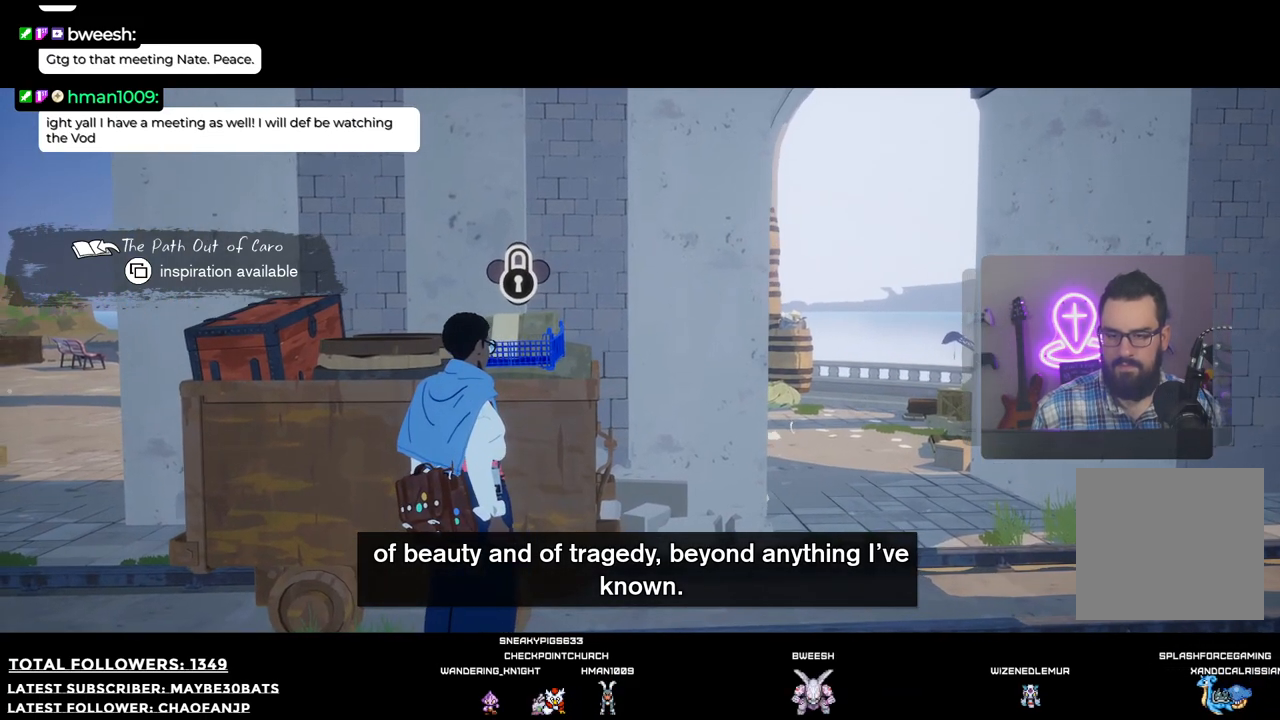
{"buttons": [], "left_stick": "center", "right_stick": "center", "events": [[165, "left_stick", "up"], [367, "left_stick", "center"]]}
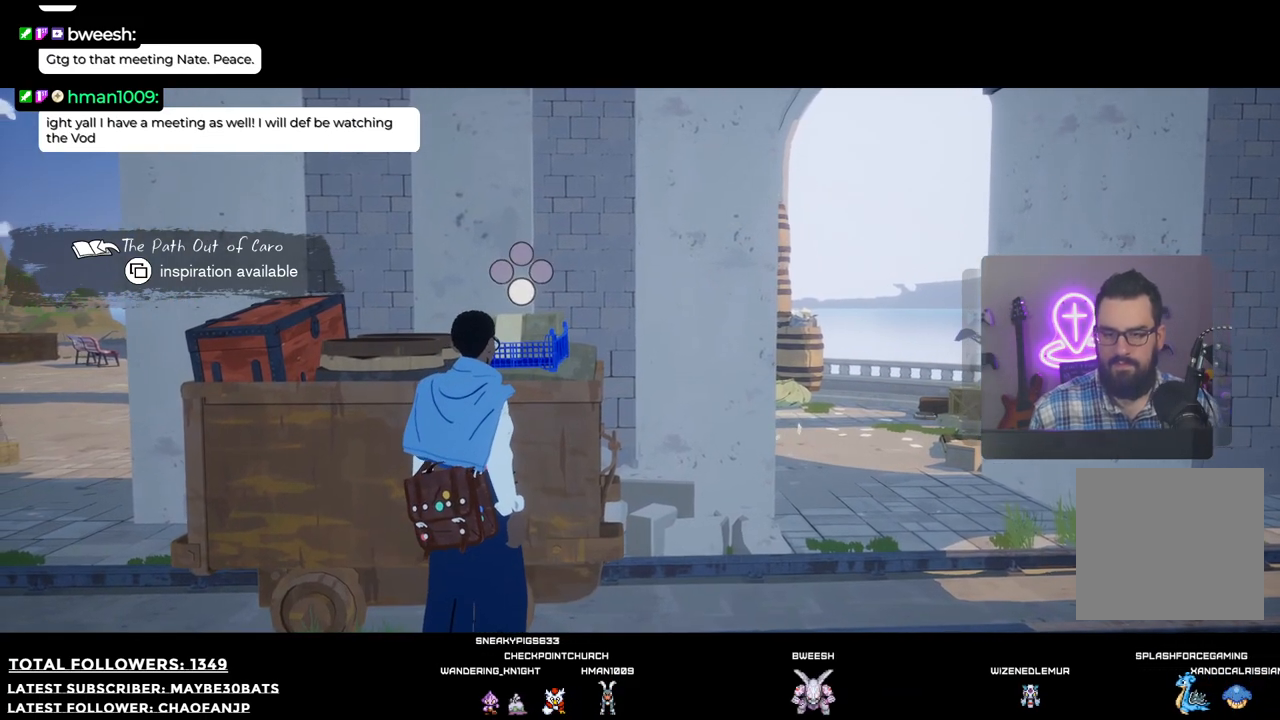
{"buttons": [], "left_stick": "center", "right_stick": "center", "events": [[18, "A", "down"], [165, "A", "up"]]}
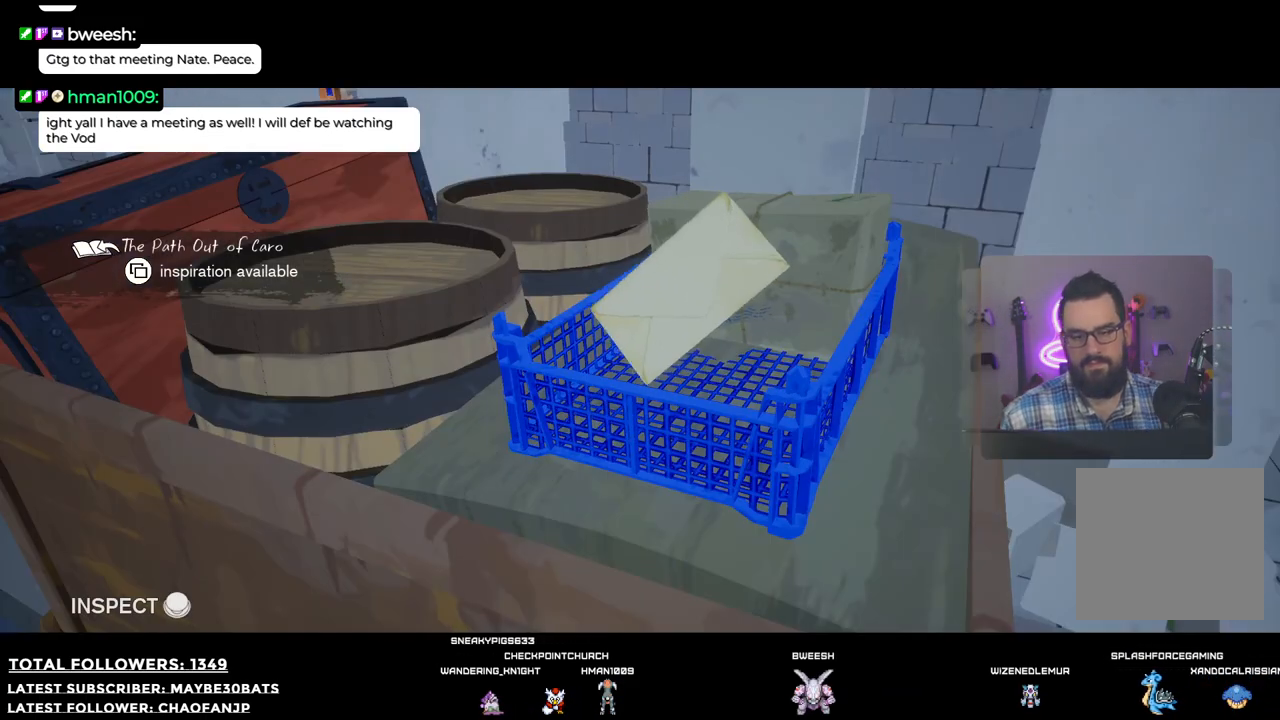
{"buttons": [], "left_stick": "center", "right_stick": "center", "events": []}
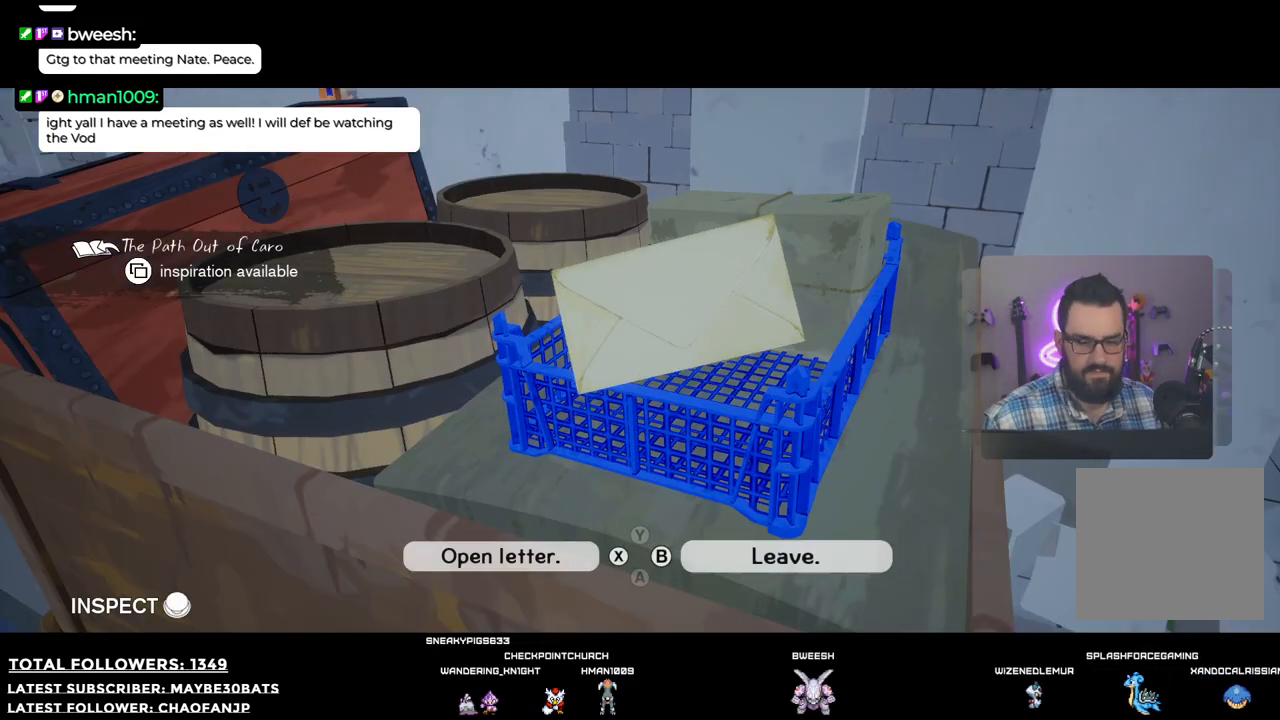
{"buttons": [], "left_stick": "center", "right_stick": "center", "events": []}
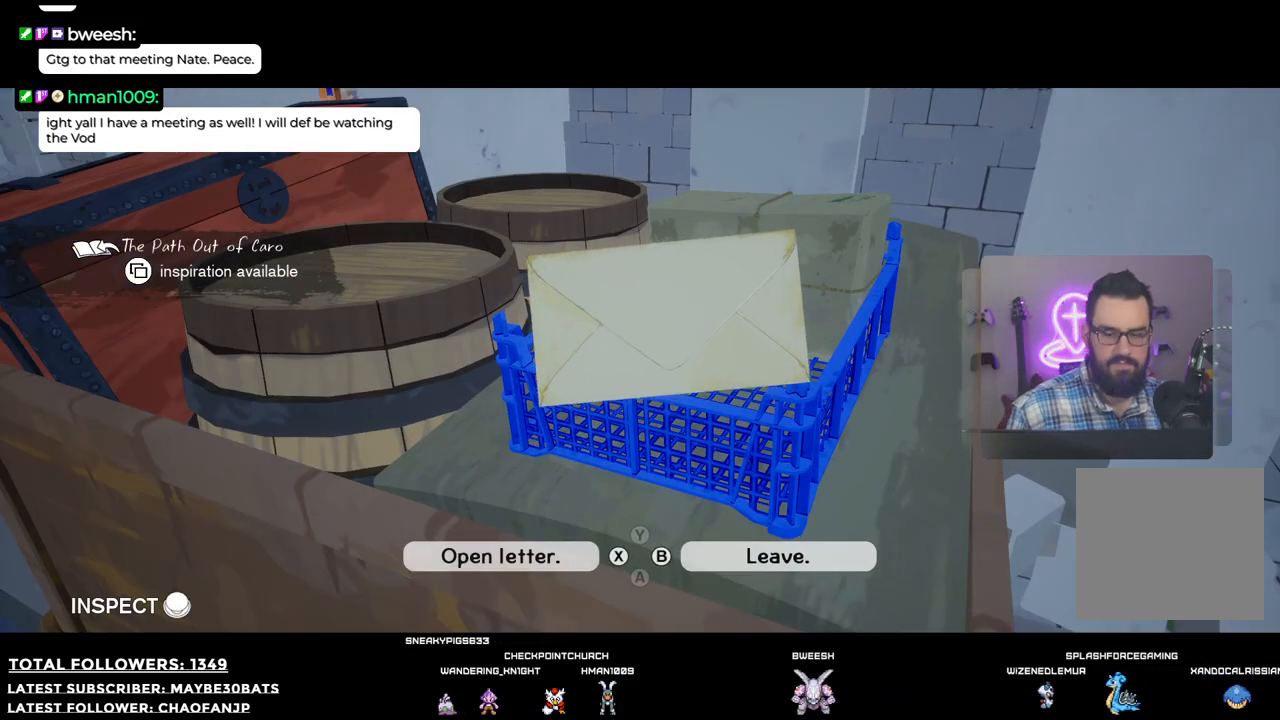
{"buttons": [], "left_stick": "center", "right_stick": "center", "events": [[55, "X", "down"], [202, "X", "up"]]}
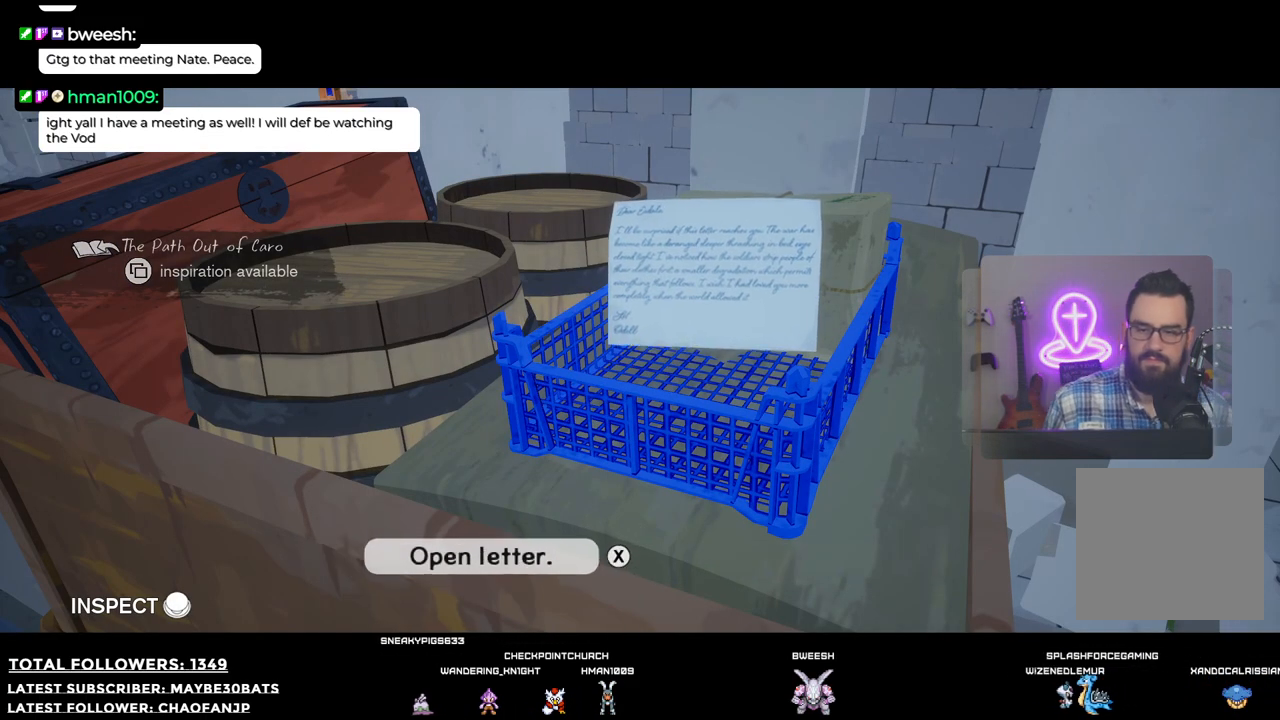
{"buttons": [], "left_stick": "center", "right_stick": "center", "events": []}
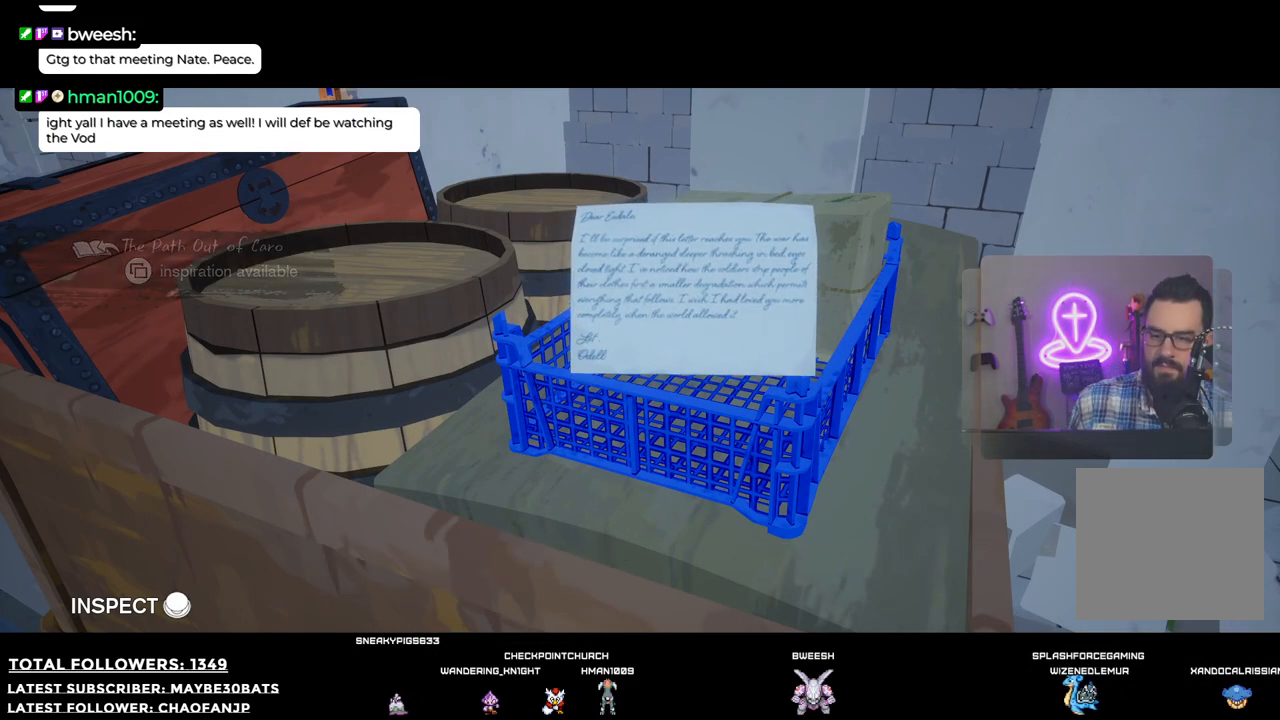
{"buttons": [], "left_stick": "center", "right_stick": "right", "events": [[422, "right_stick", "right"]]}
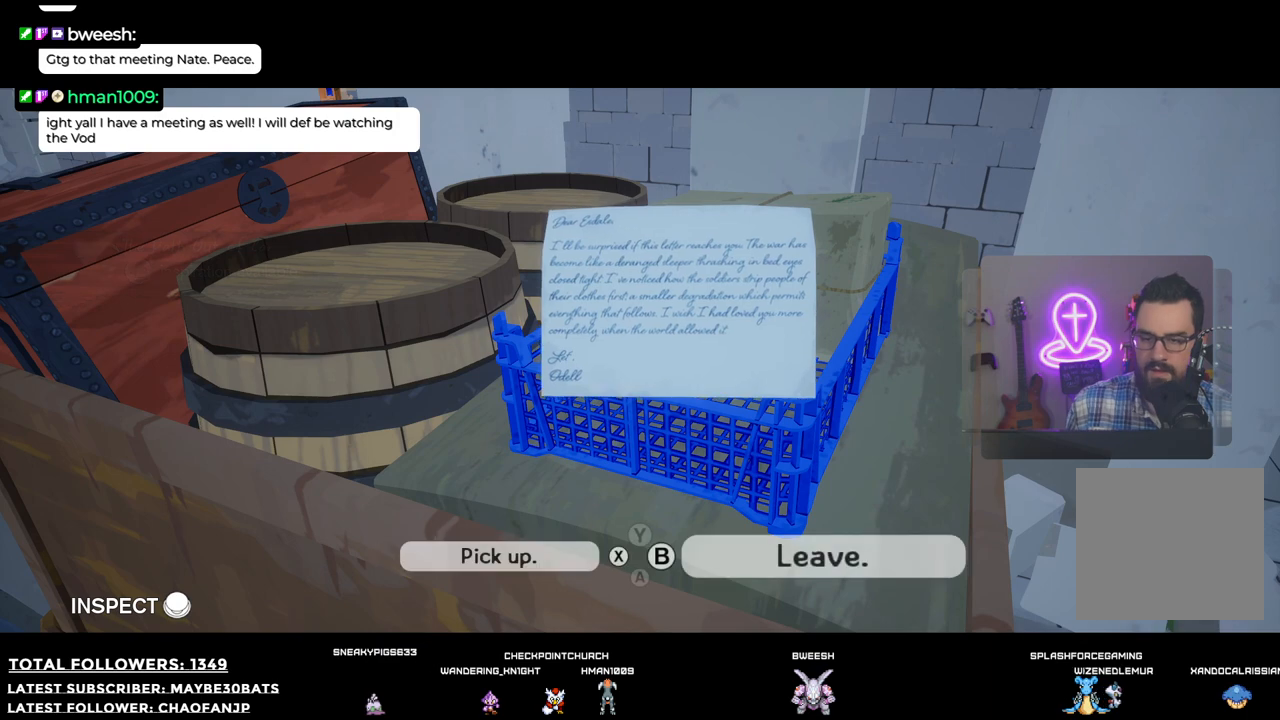
{"buttons": [], "left_stick": "center", "right_stick": "center", "events": [[202, "right_stick", "center"]]}
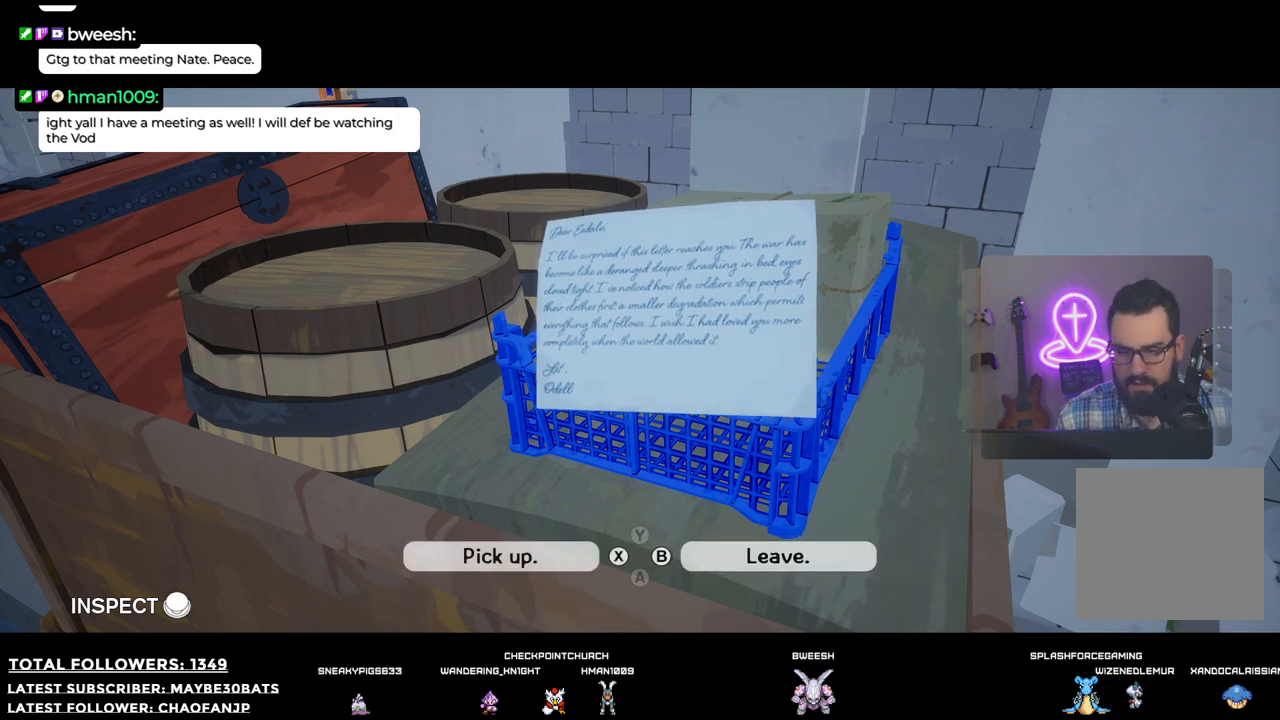
{"buttons": [], "left_stick": "center", "right_stick": "center", "events": [[202, "right_stick", "left"], [367, "right_stick", "center"]]}
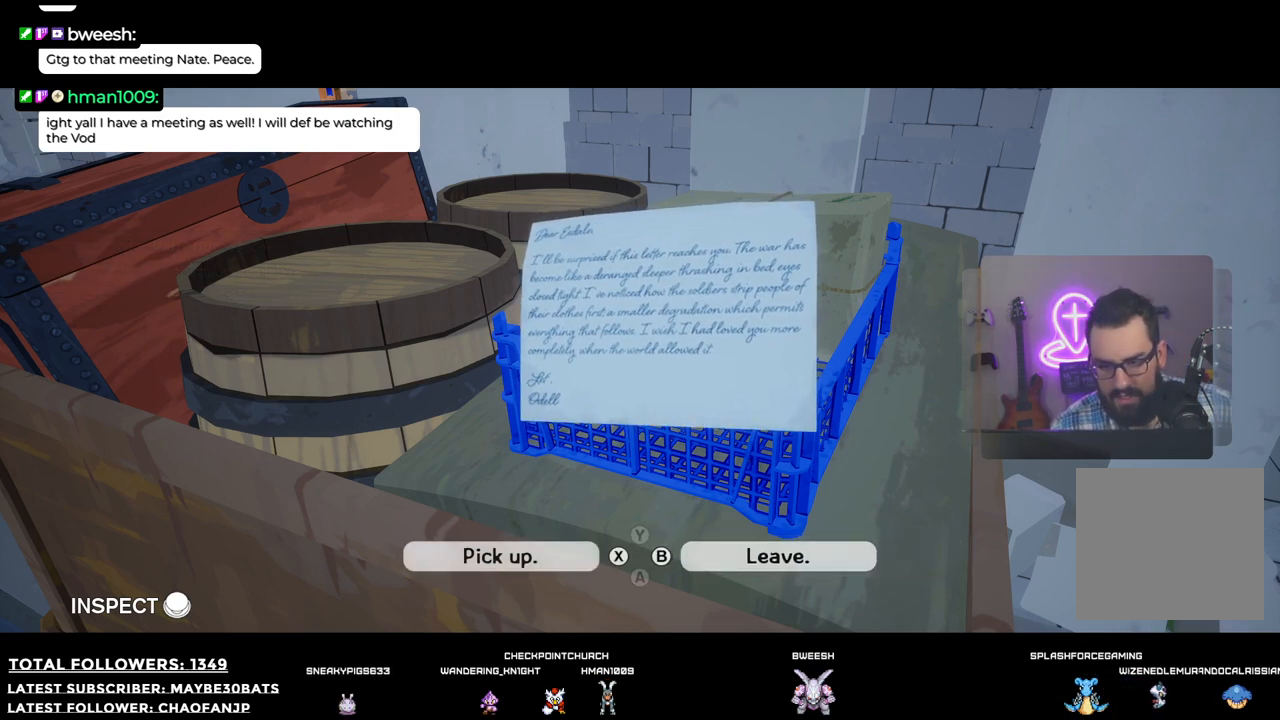
{"buttons": [], "left_stick": "center", "right_stick": "left", "events": [[367, "right_stick", "left"]]}
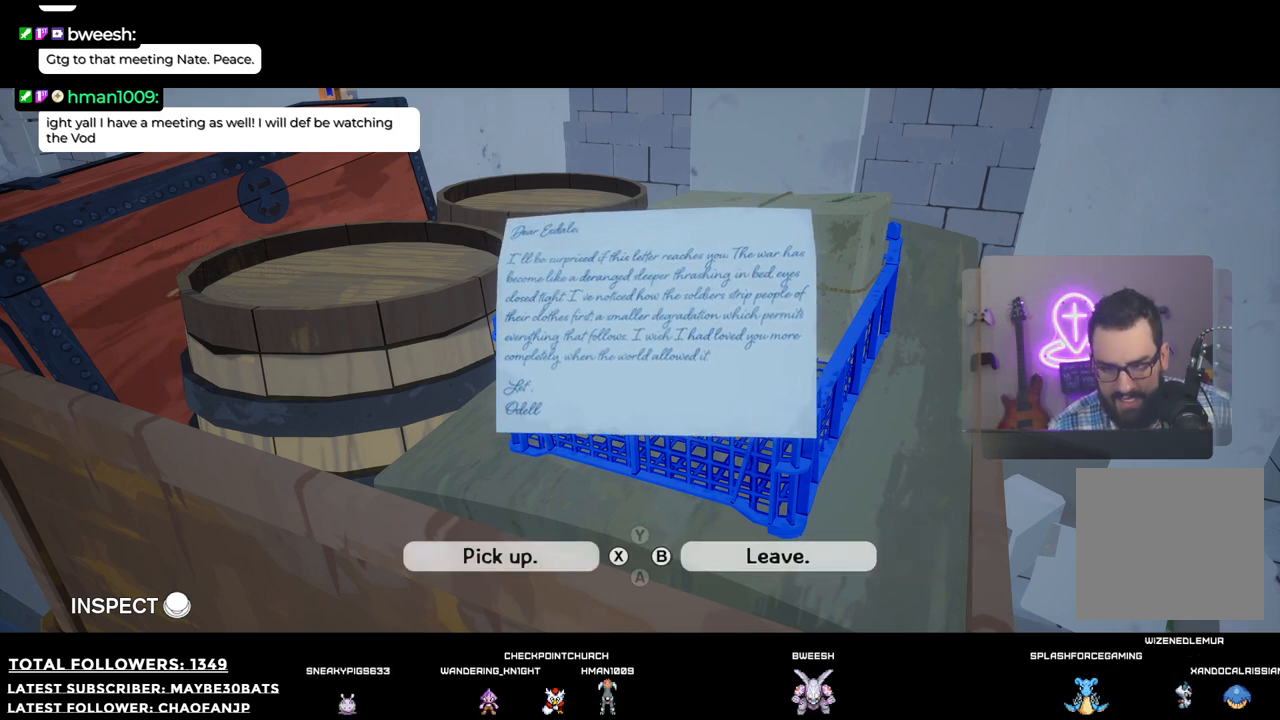
{"buttons": [], "left_stick": "center", "right_stick": "center", "events": [[18, "right_stick", "center"]]}